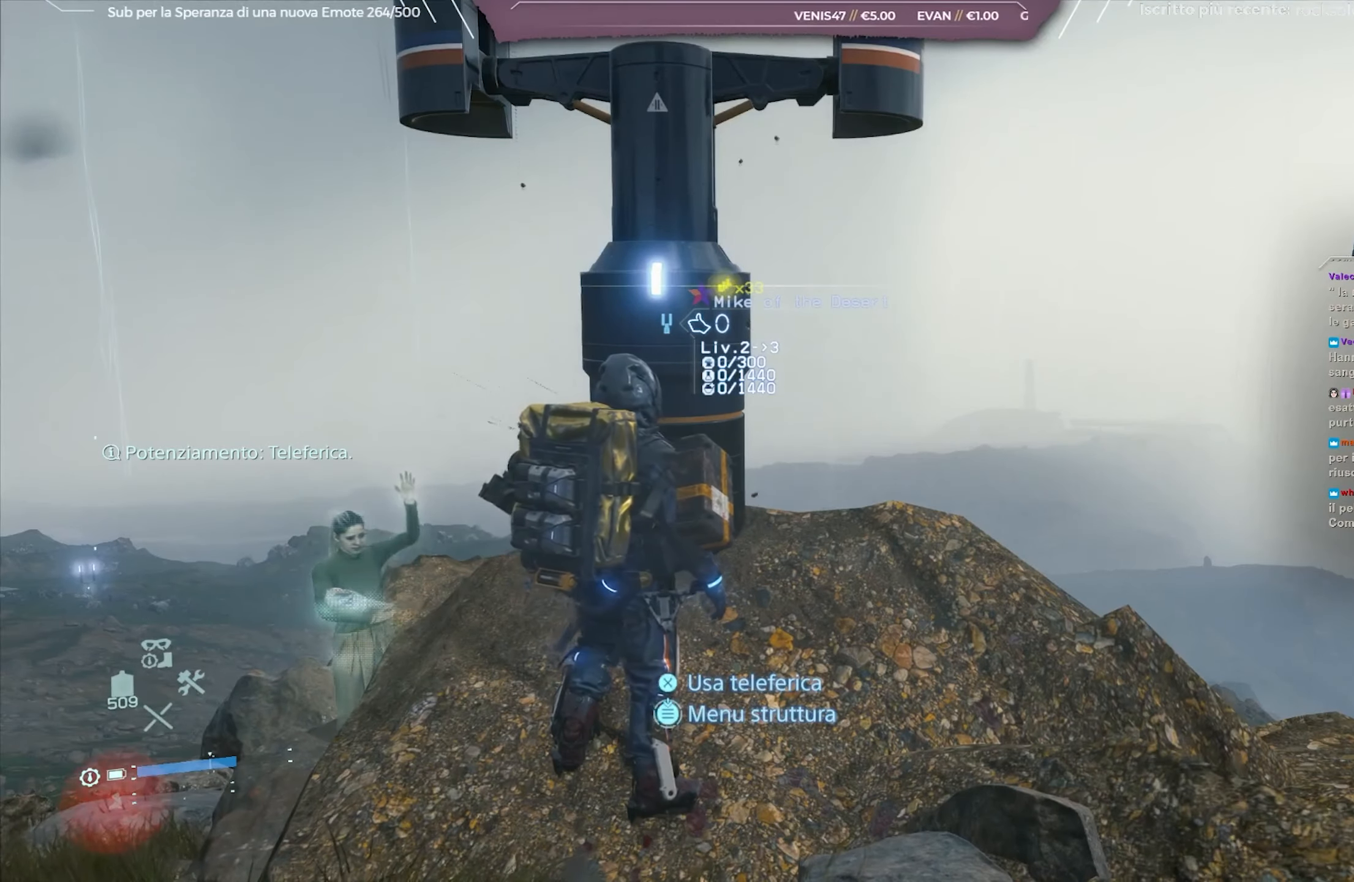
Gameplay with a controller (Xbox layout); each line is a JSON object with the inputs held at the frame after it. "events" lists button and stick changes between this image and that frame as [ms after this image, input, new state], when the widget could be followed in between.
{"buttons": [], "left_stick": "center", "right_stick": "center", "events": [[17, "right_stick", "left"], [267, "right_stick", "center"]]}
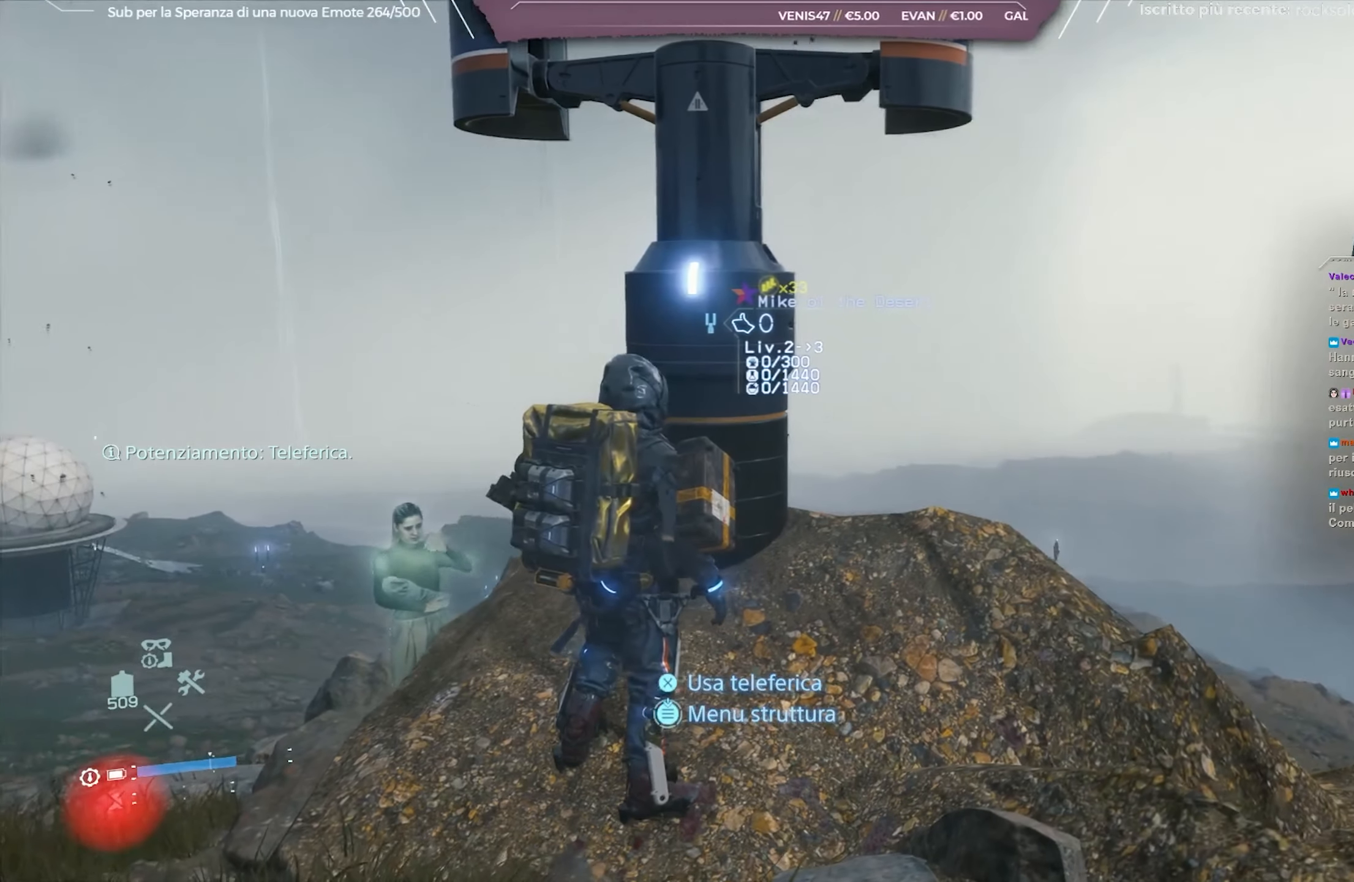
{"buttons": [], "left_stick": "center", "right_stick": "center", "events": []}
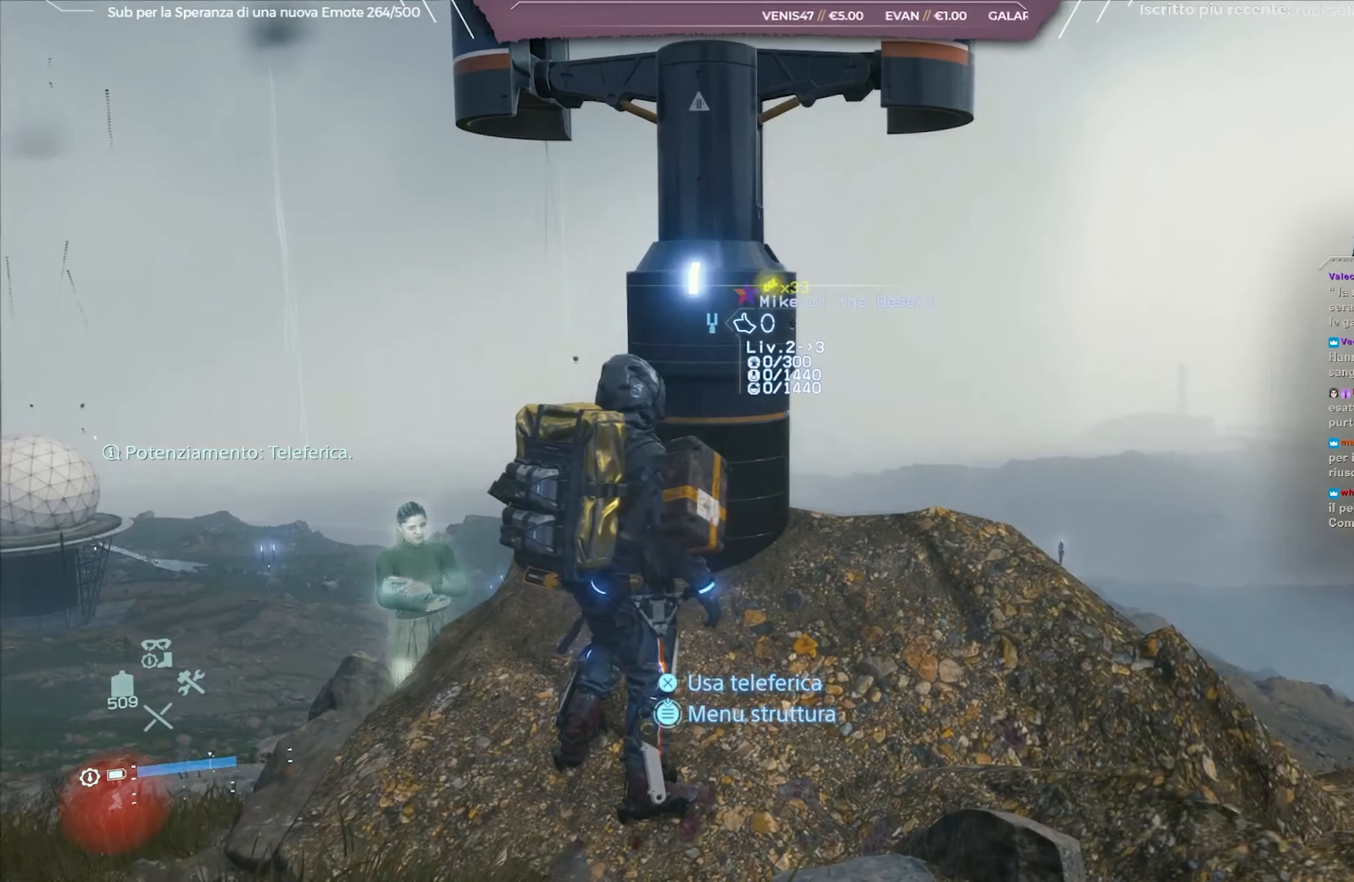
{"buttons": [], "left_stick": "center", "right_stick": "center", "events": [[67, "left_stick", "up"], [183, "left_stick", "up-right"], [383, "left_stick", "center"]]}
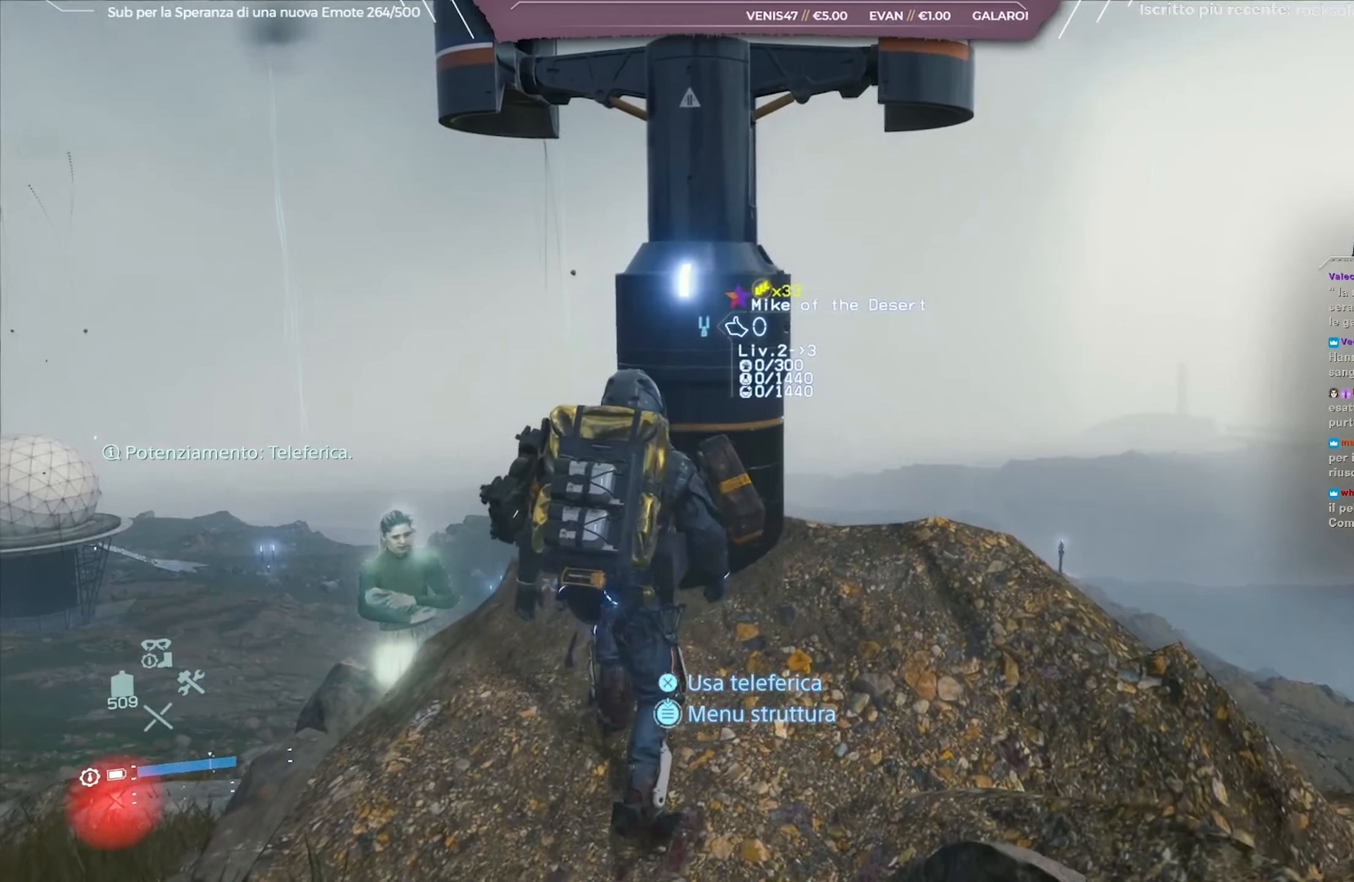
{"buttons": [], "left_stick": "center", "right_stick": "center", "events": [[350, "X", "down"], [483, "X", "up"]]}
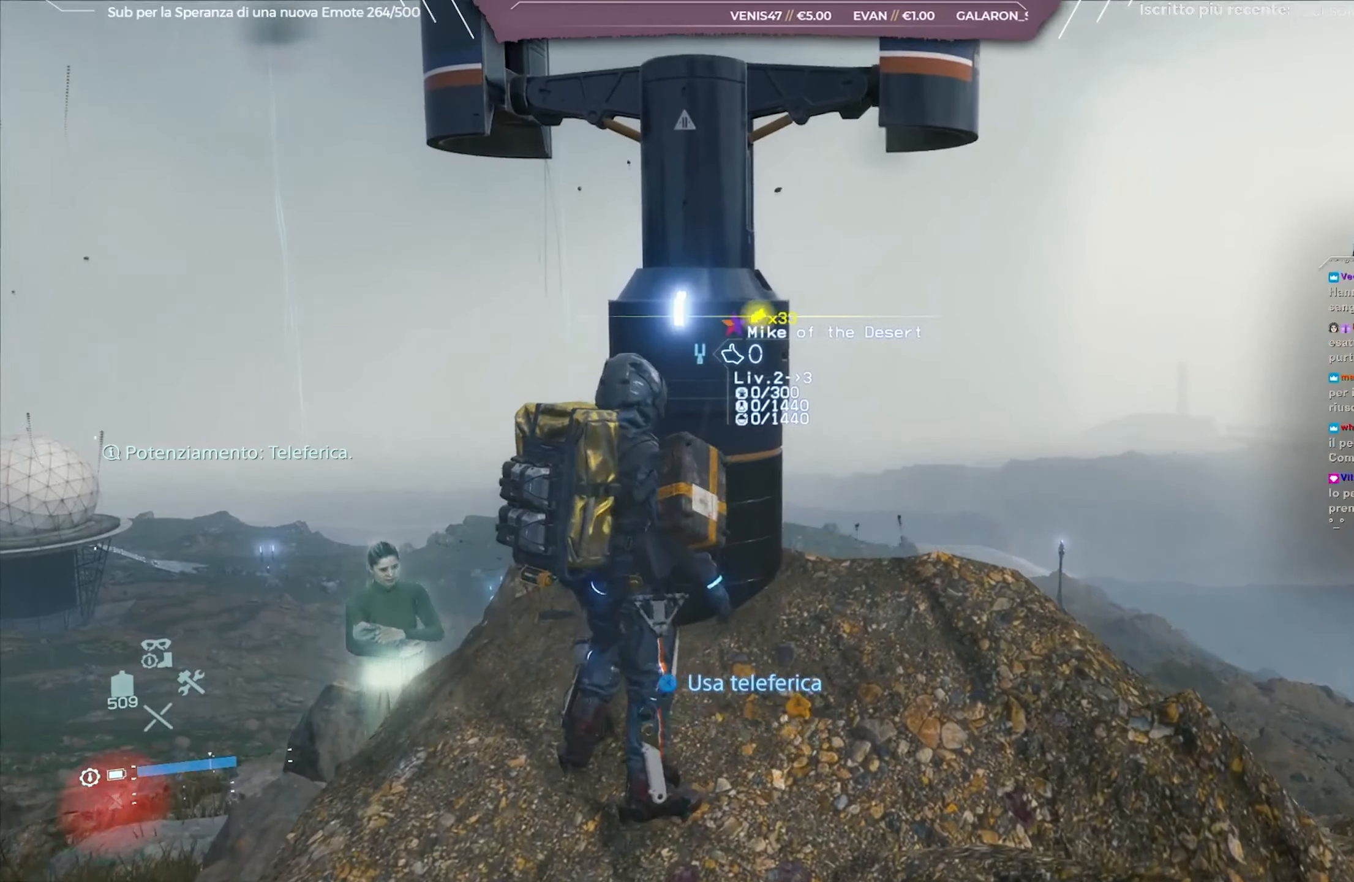
{"buttons": [], "left_stick": "center", "right_stick": "center", "events": []}
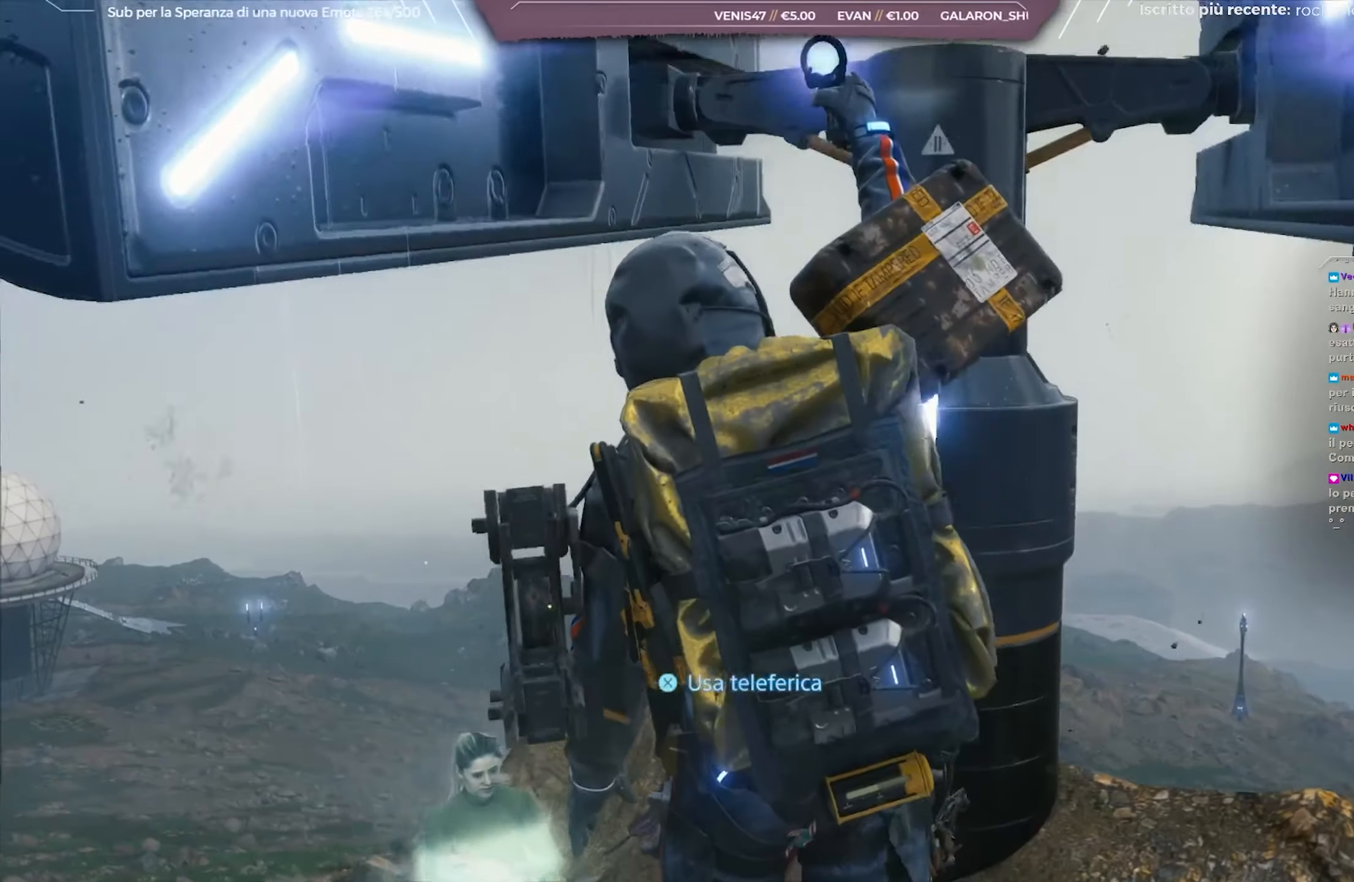
{"buttons": [], "left_stick": "center", "right_stick": "center", "events": []}
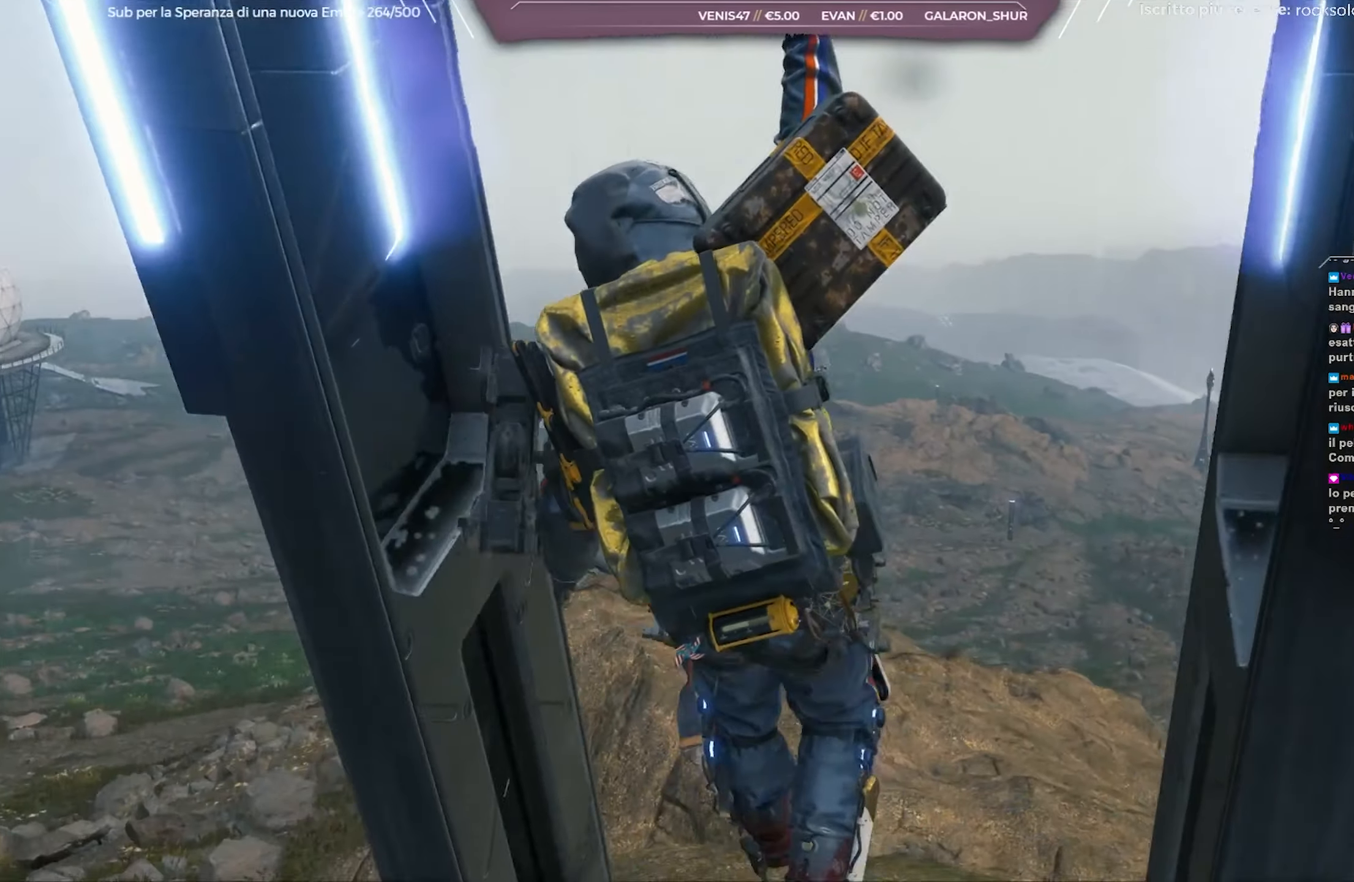
{"buttons": [], "left_stick": "center", "right_stick": "left", "events": [[200, "right_stick", "left"]]}
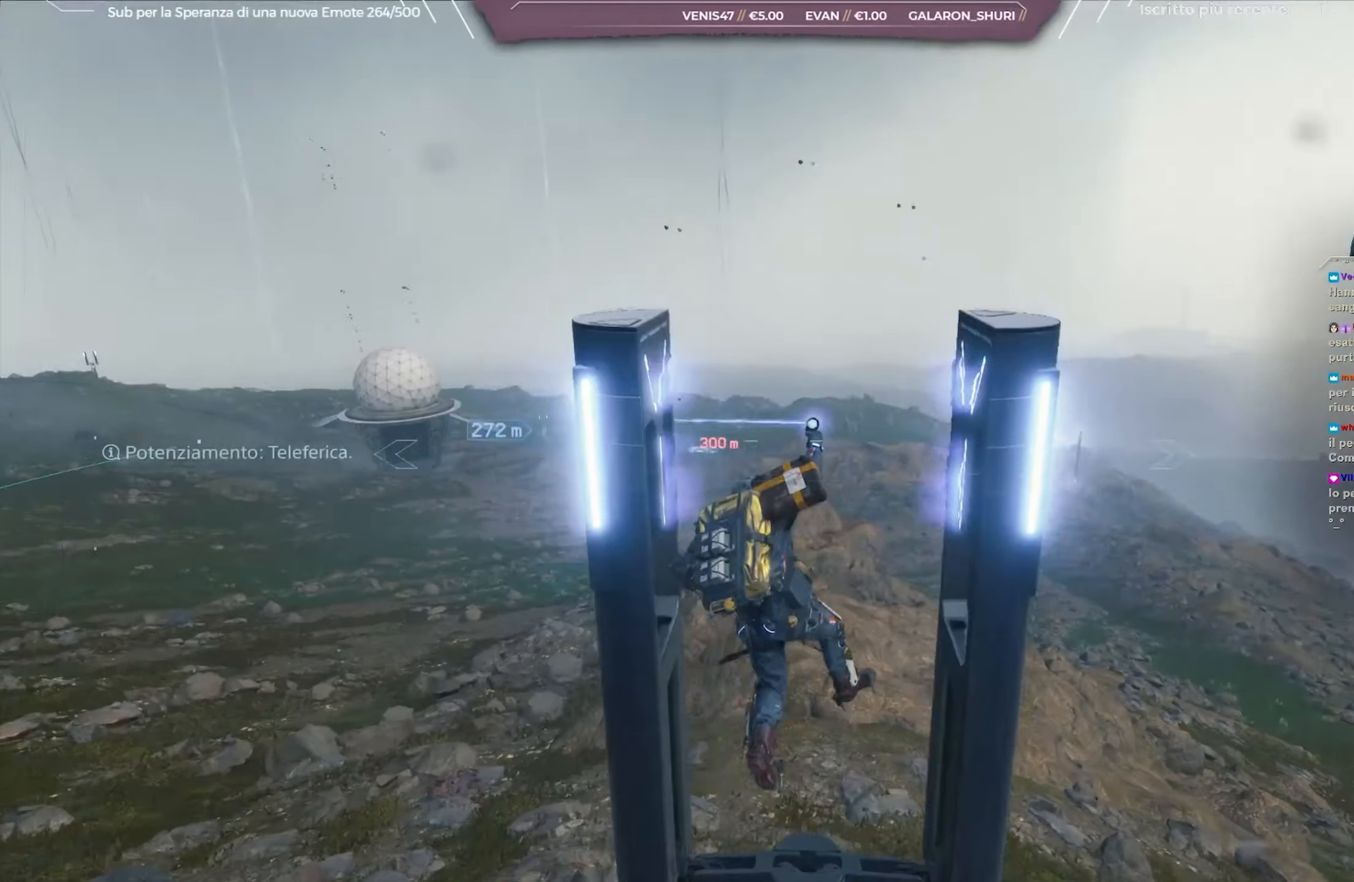
{"buttons": [], "left_stick": "center", "right_stick": "left", "events": [[217, "right_stick", "center"], [350, "right_stick", "left"]]}
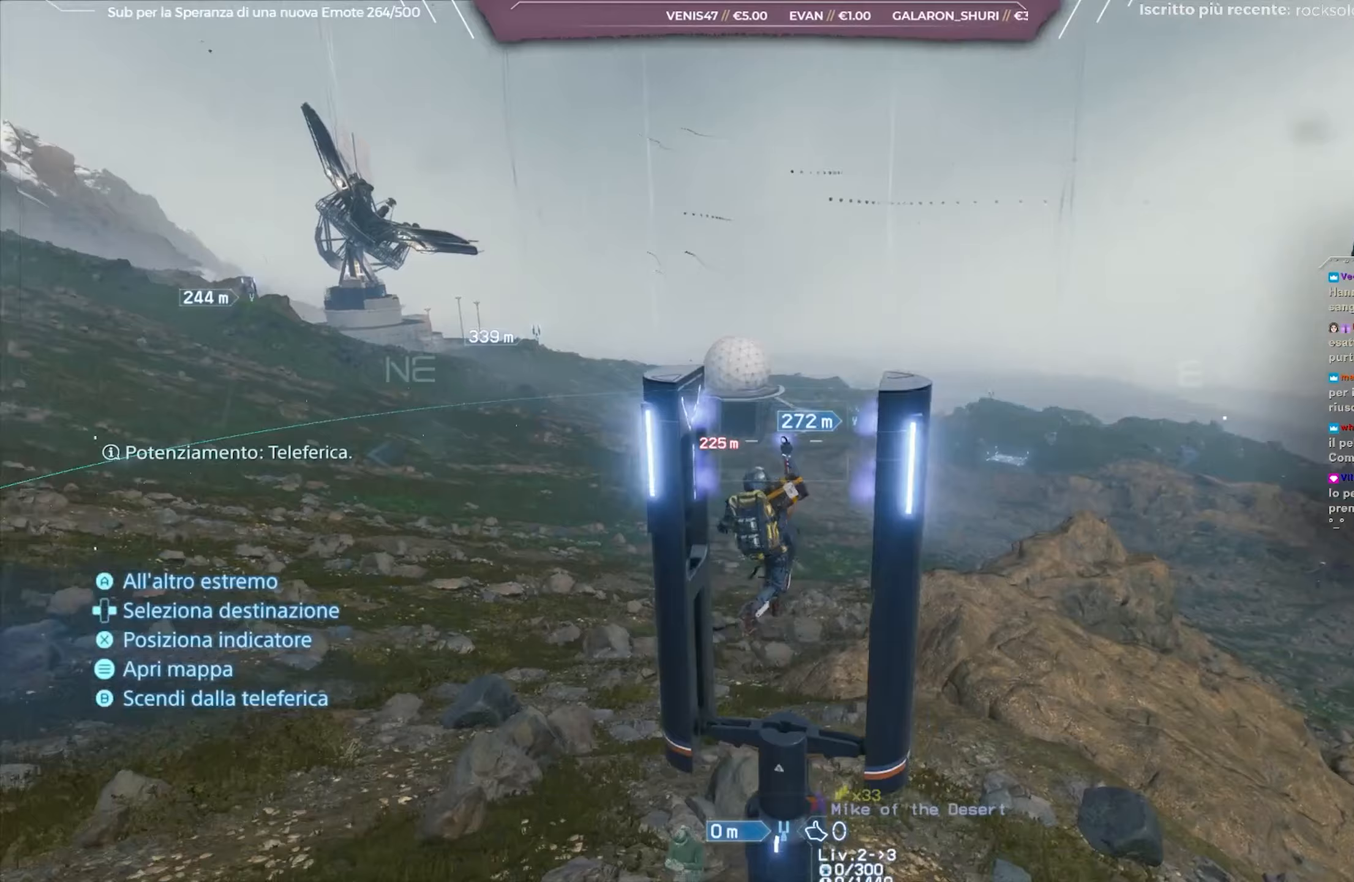
{"buttons": [], "left_stick": "center", "right_stick": "center", "events": [[250, "right_stick", "center"]]}
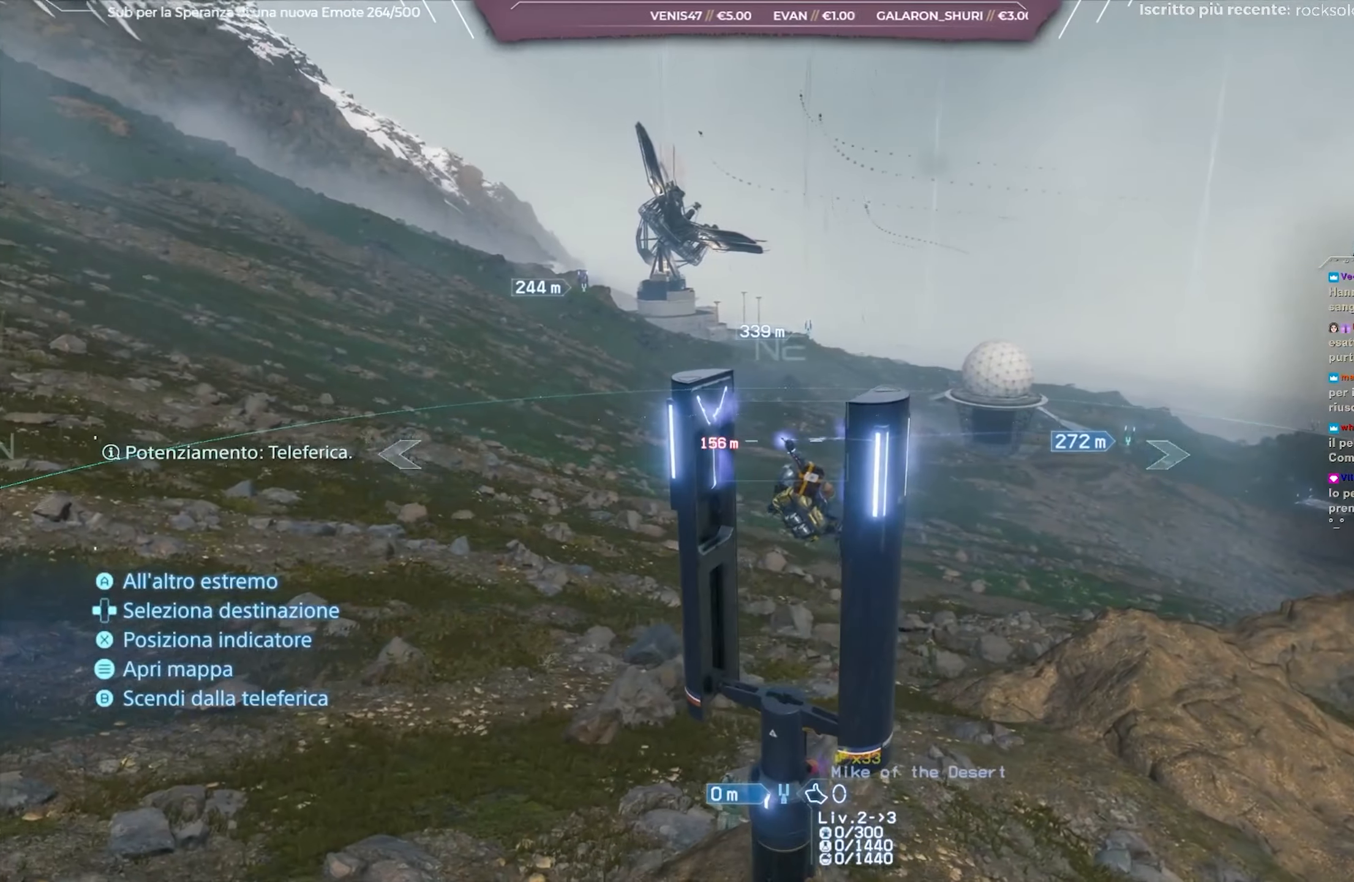
{"buttons": [], "left_stick": "center", "right_stick": "center", "events": [[267, "DPAD_LEFT", "down"], [400, "DPAD_LEFT", "up"]]}
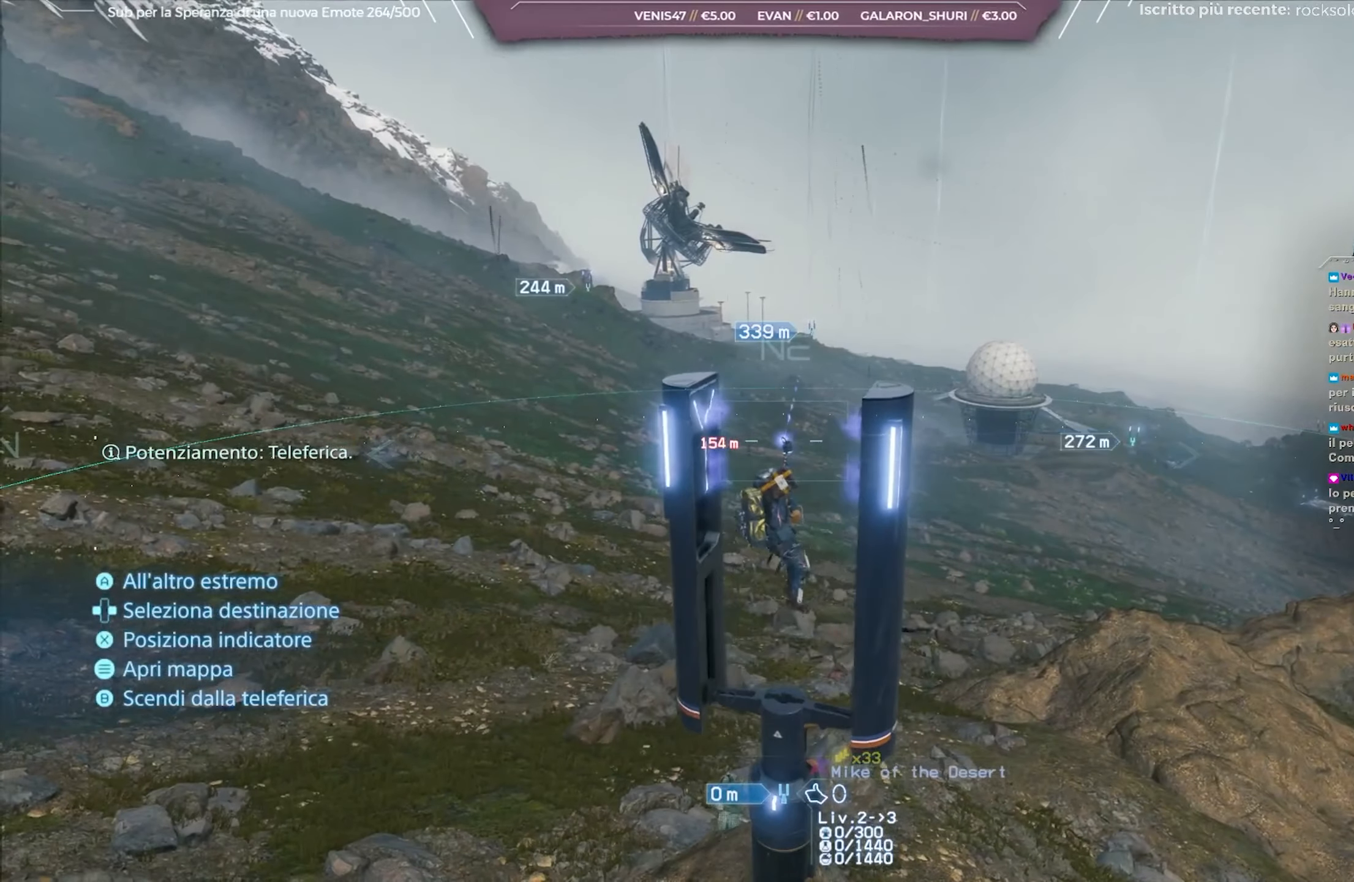
{"buttons": ["A"], "left_stick": "center", "right_stick": "center", "events": [[500, "A", "down"]]}
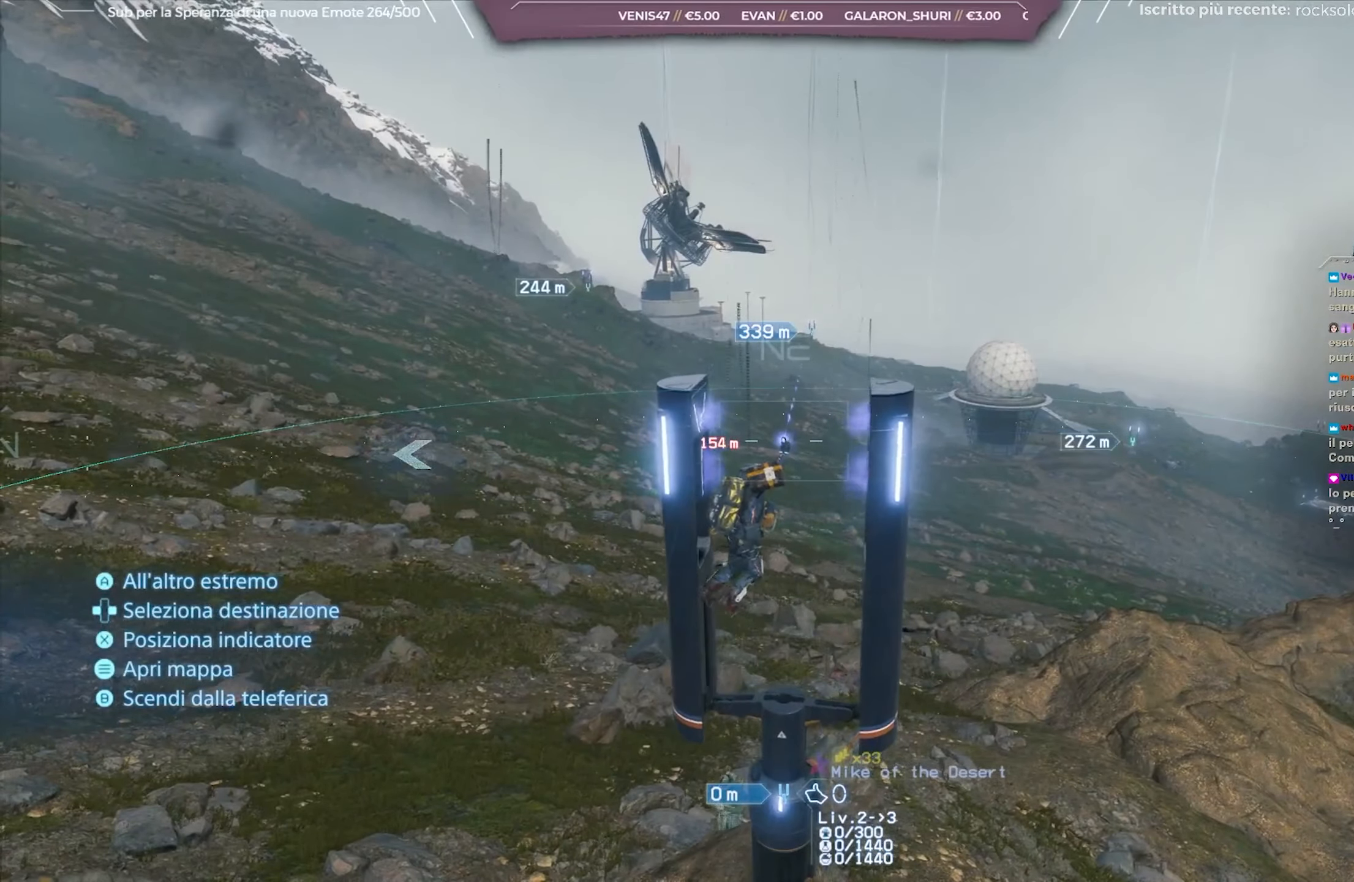
{"buttons": [], "left_stick": "center", "right_stick": "center", "events": [[133, "A", "up"]]}